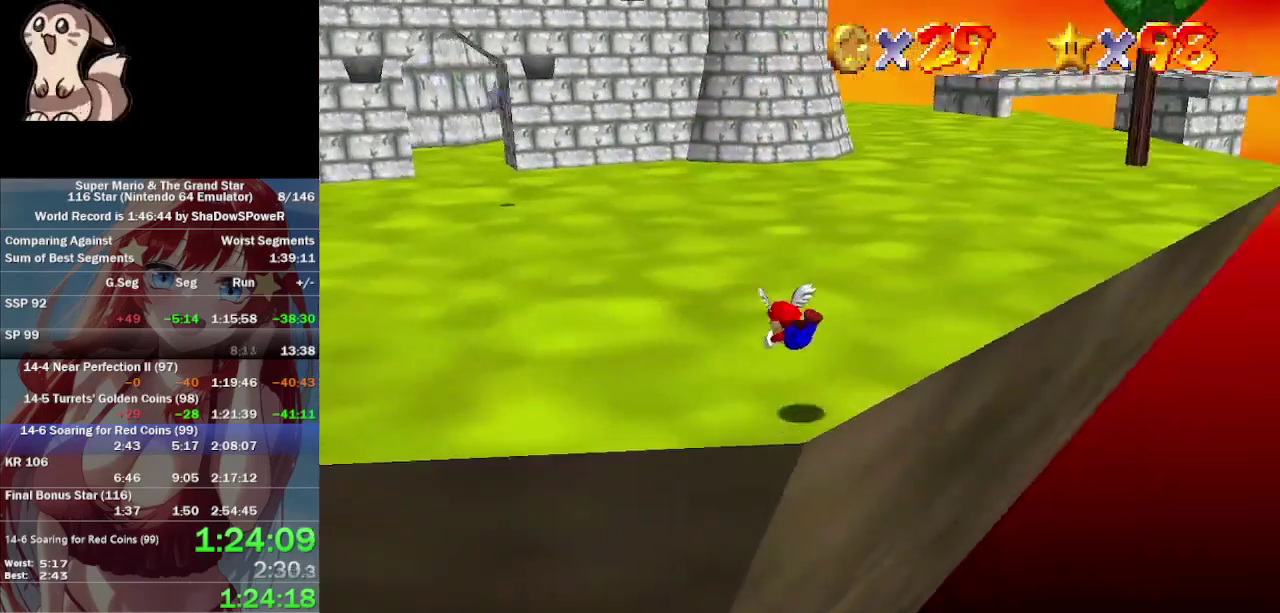
Gameplay with a controller (Nintendo layout); each line is a JSON object with the inputs held at the frame after it. "events" lists button and stick changes between this image and that frame as [ms after this image, input, new state], when the widget could be followed in between. Not read: A B C_DOWN C_LEFT C_RIGHT C_UP L3 R3 Z.
{"buttons": [], "left_stick": "up-left", "events": [[333, "left_stick", "up-left"]]}
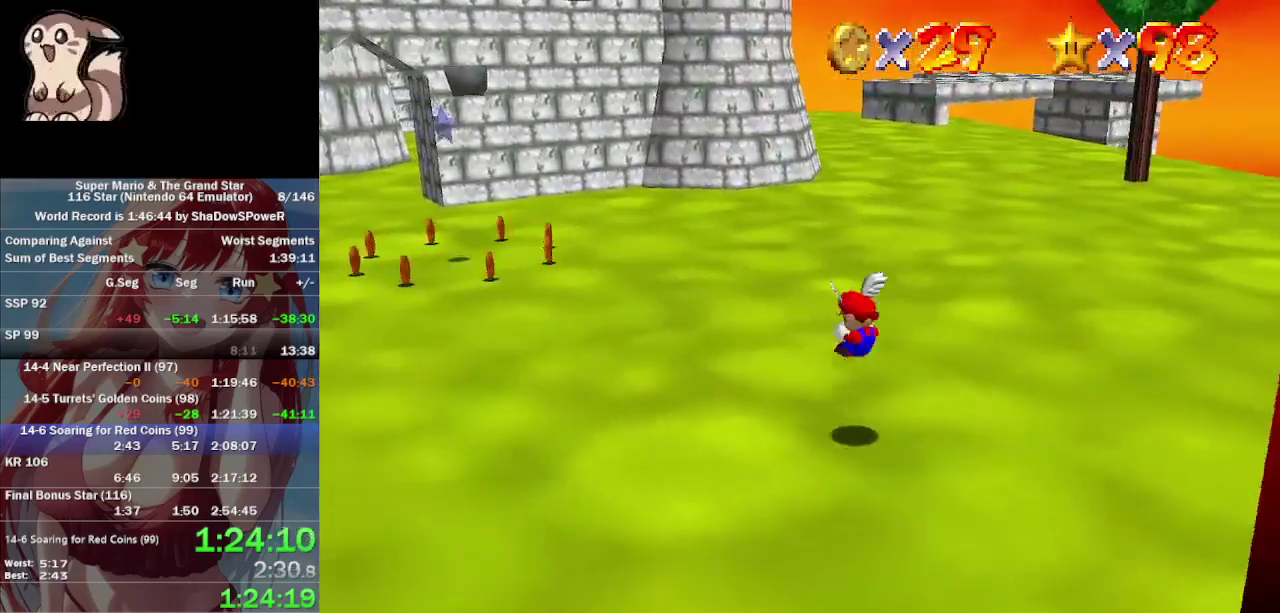
{"buttons": [], "left_stick": "up", "events": [[133, "left_stick", "up"]]}
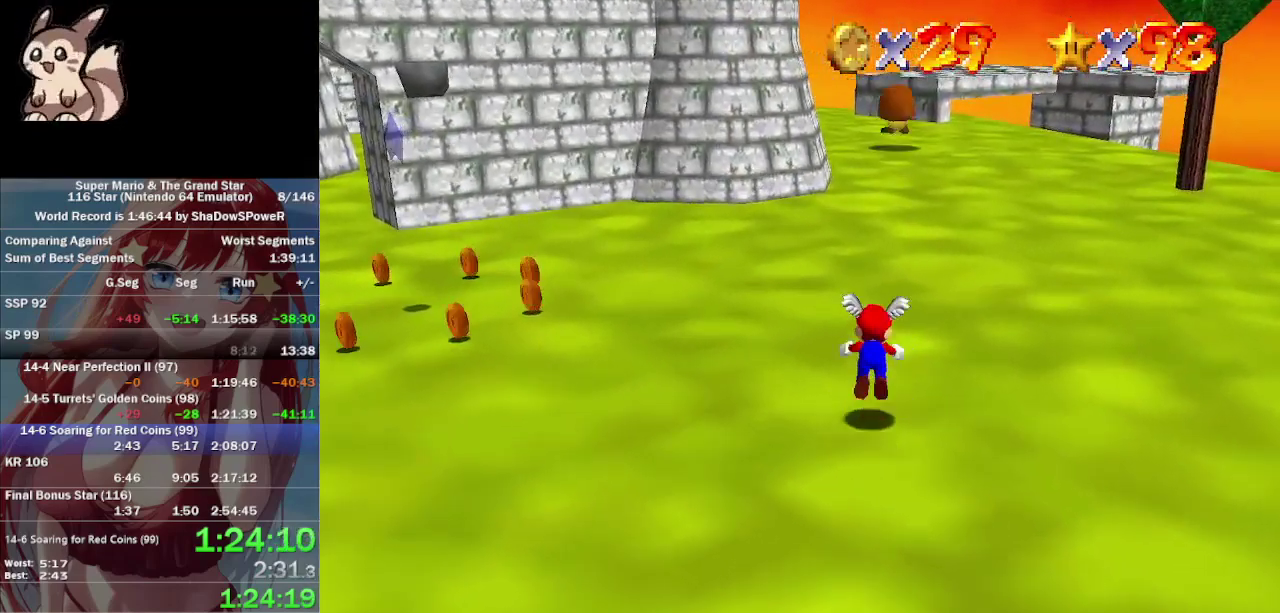
{"buttons": [], "left_stick": "up", "events": []}
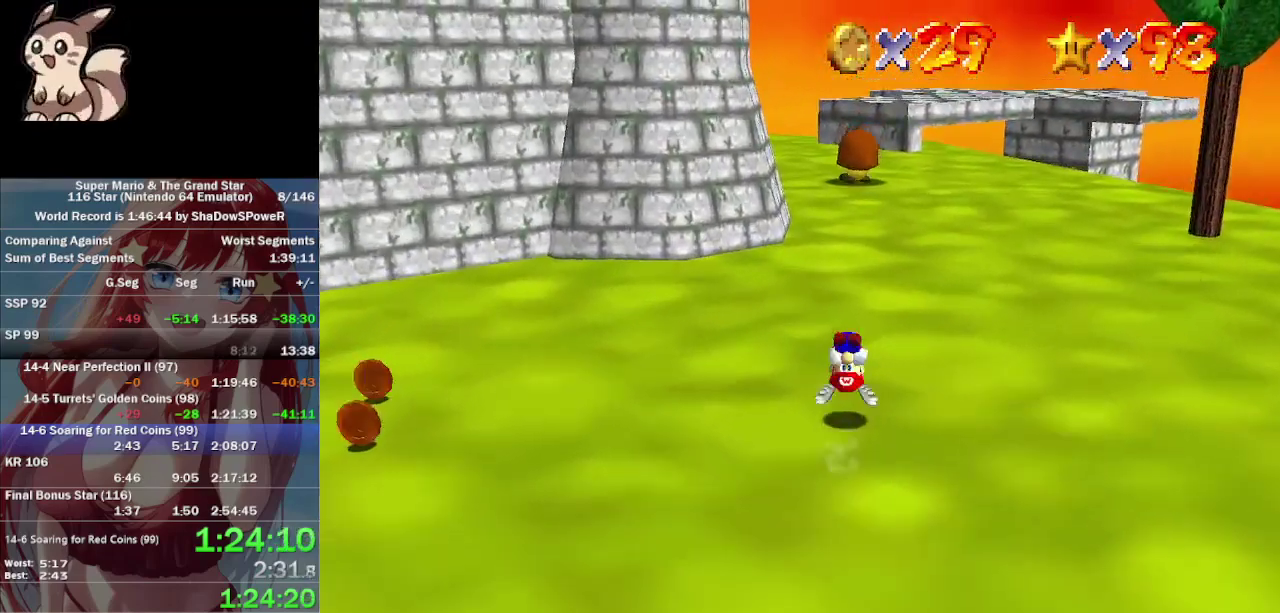
{"buttons": [], "left_stick": "up", "events": []}
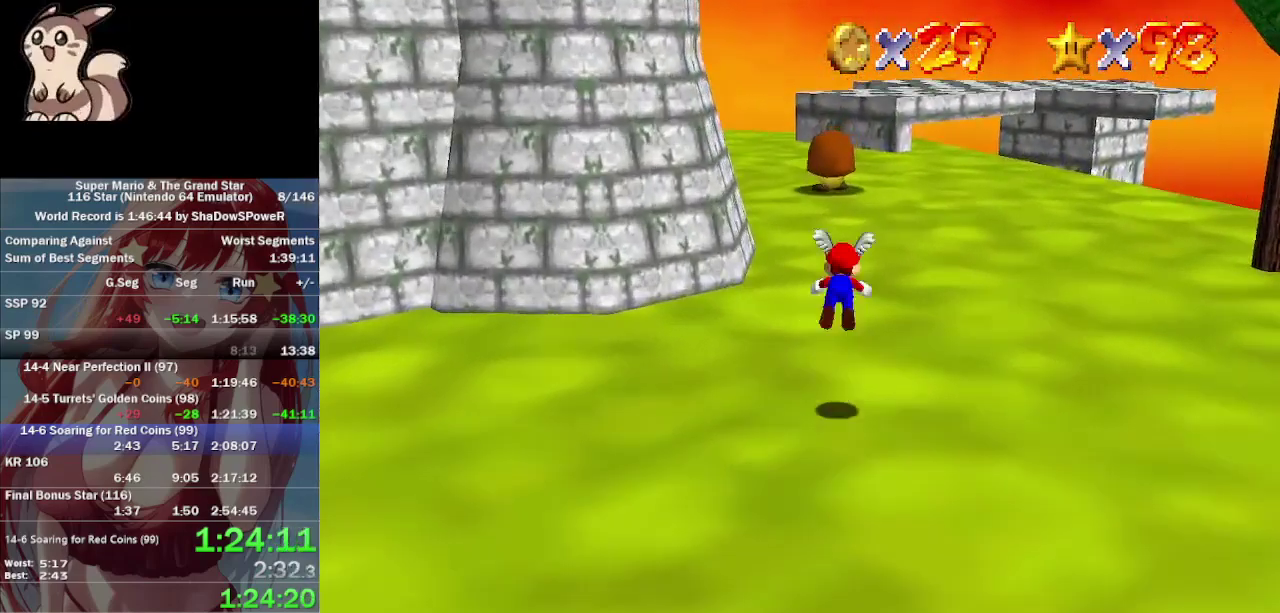
{"buttons": [], "left_stick": "up", "events": []}
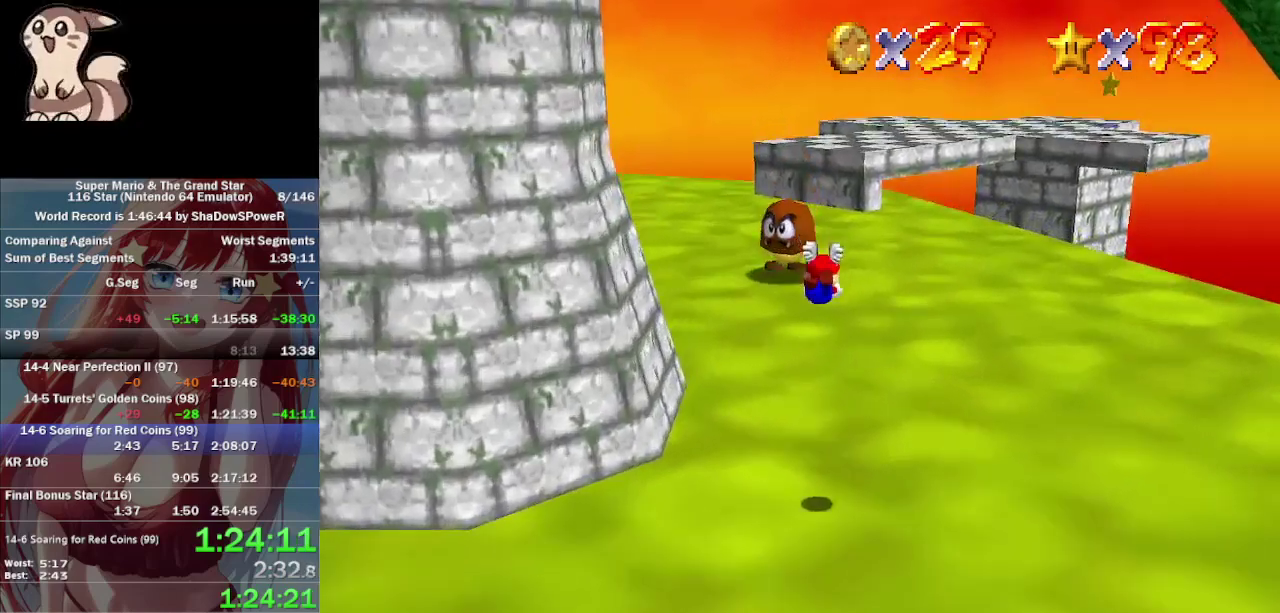
{"buttons": [], "left_stick": "up-right", "events": [[467, "left_stick", "up-right"]]}
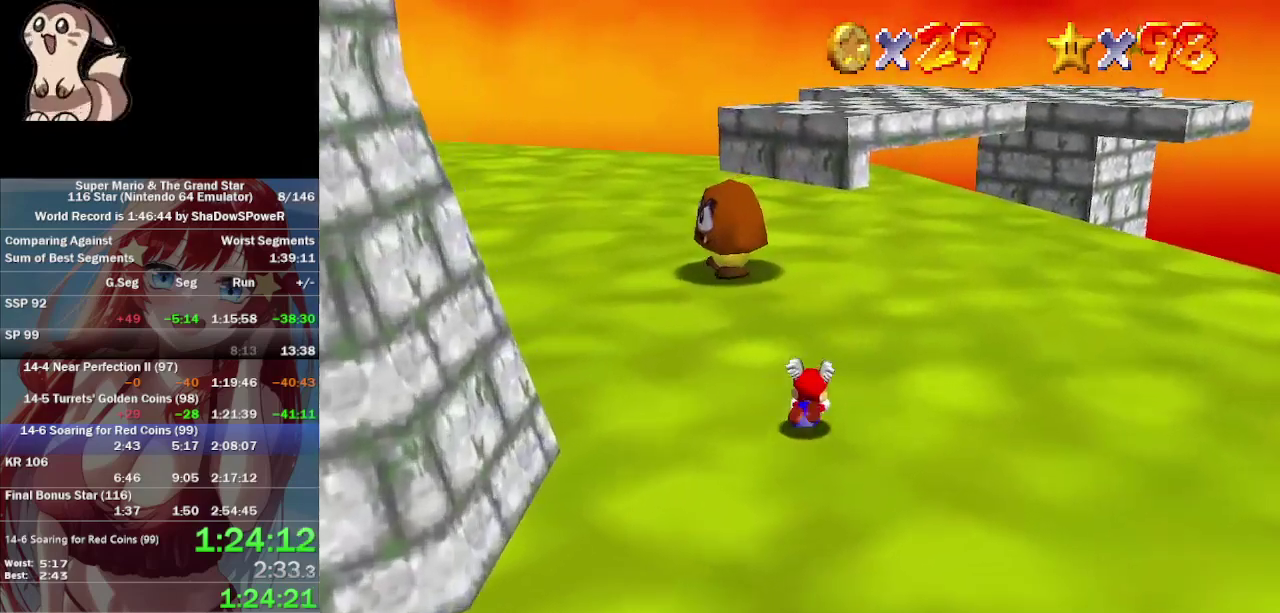
{"buttons": [], "left_stick": "up", "events": [[200, "left_stick", "up"]]}
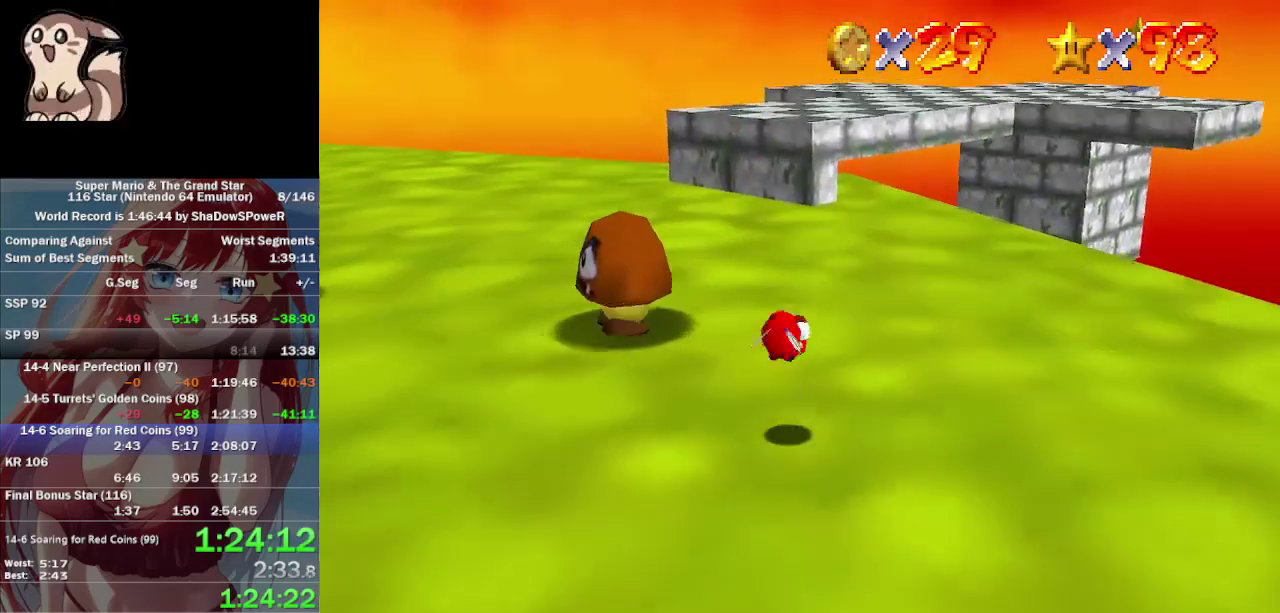
{"buttons": [], "left_stick": "up", "events": []}
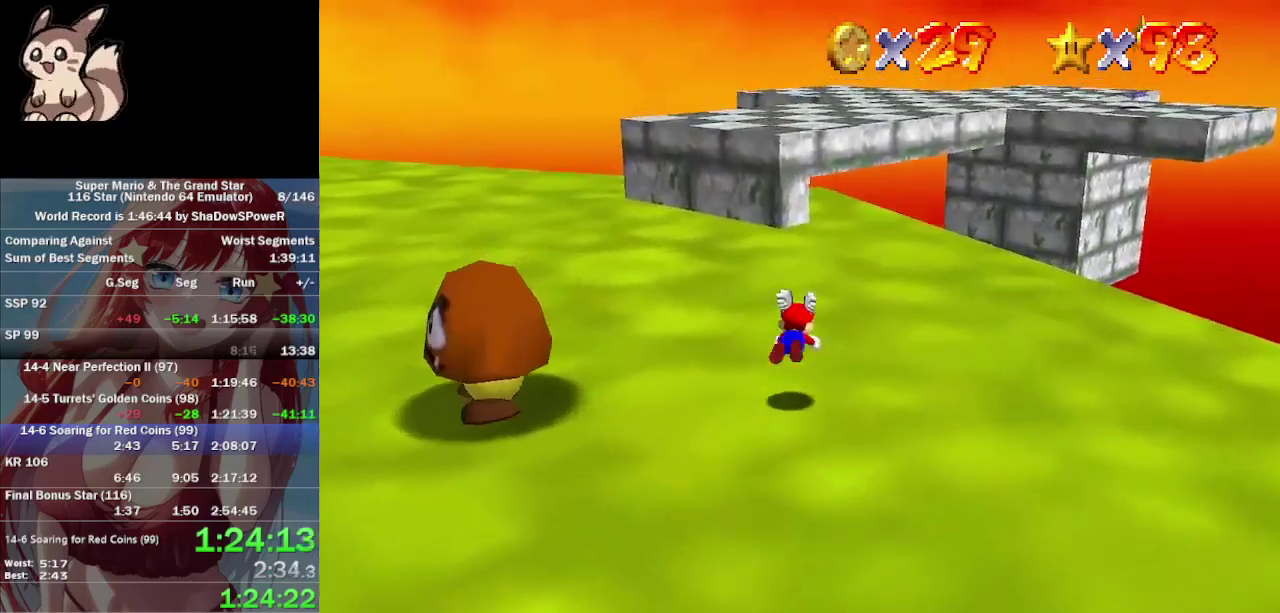
{"buttons": [], "left_stick": "up-left", "events": [[467, "left_stick", "up-left"]]}
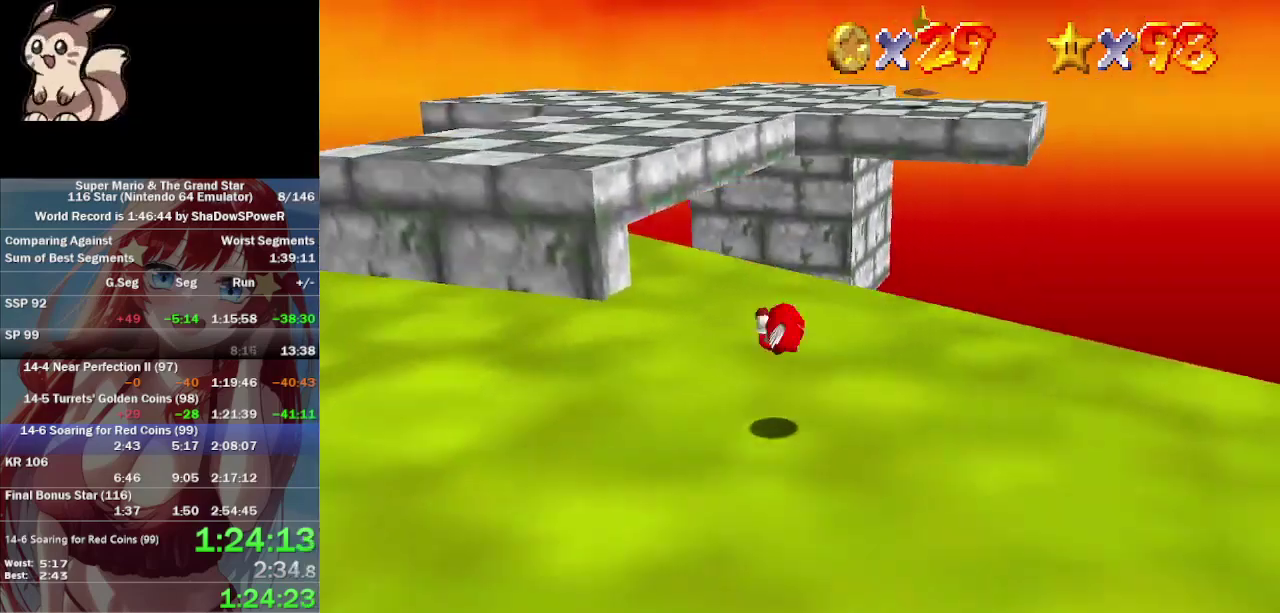
{"buttons": [], "left_stick": "up-left", "events": []}
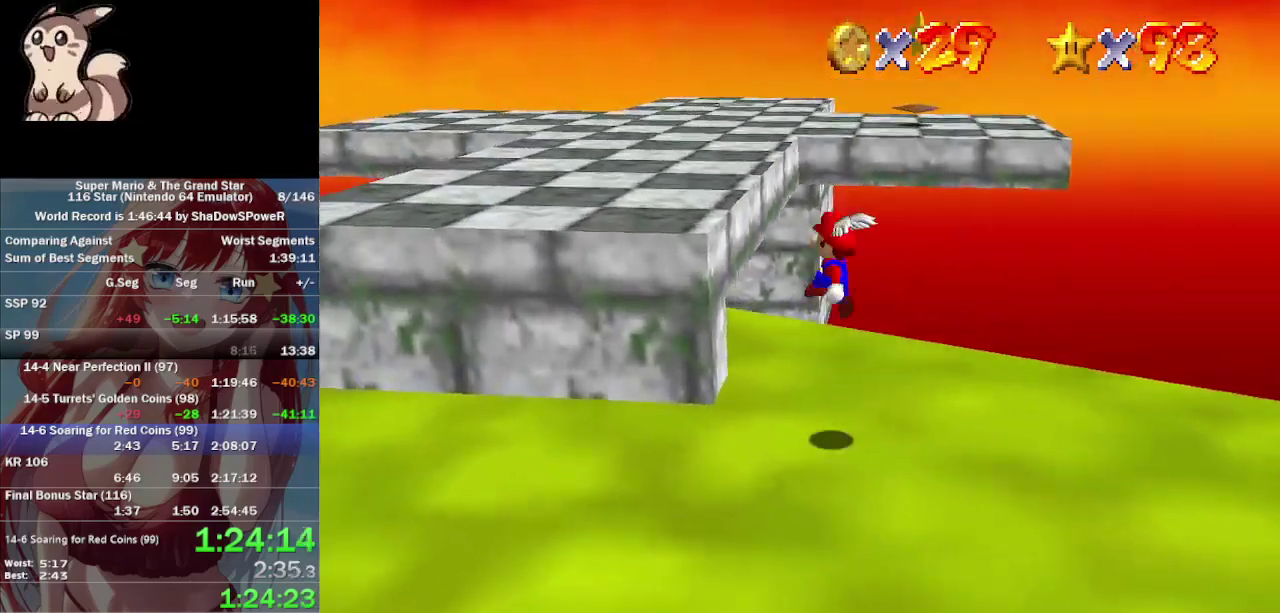
{"buttons": [], "left_stick": "up", "events": [[167, "left_stick", "left"], [300, "left_stick", "up-left"], [467, "left_stick", "up"]]}
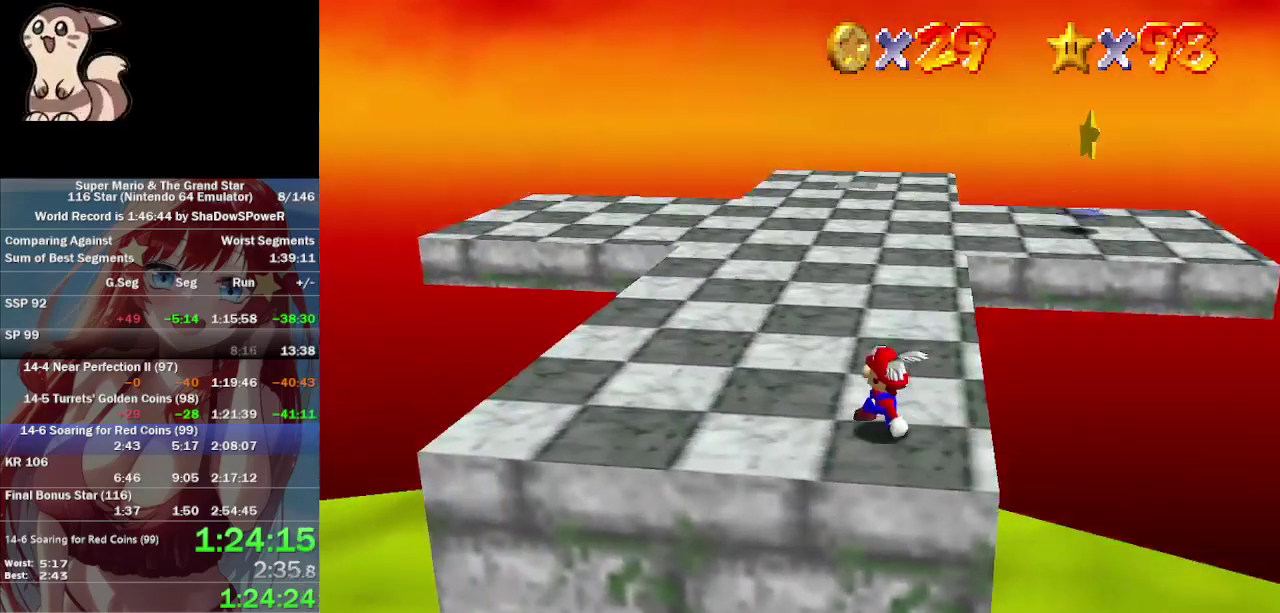
{"buttons": [], "left_stick": "up", "events": []}
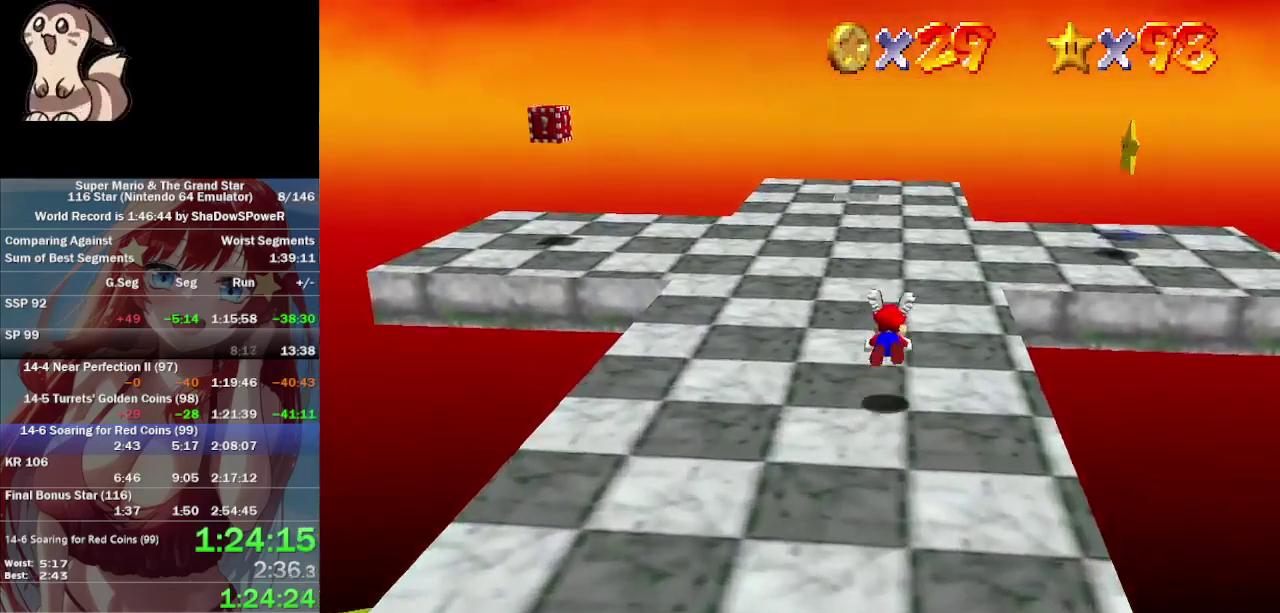
{"buttons": [], "left_stick": "up", "events": [[67, "left_stick", "up-right"], [500, "left_stick", "up"]]}
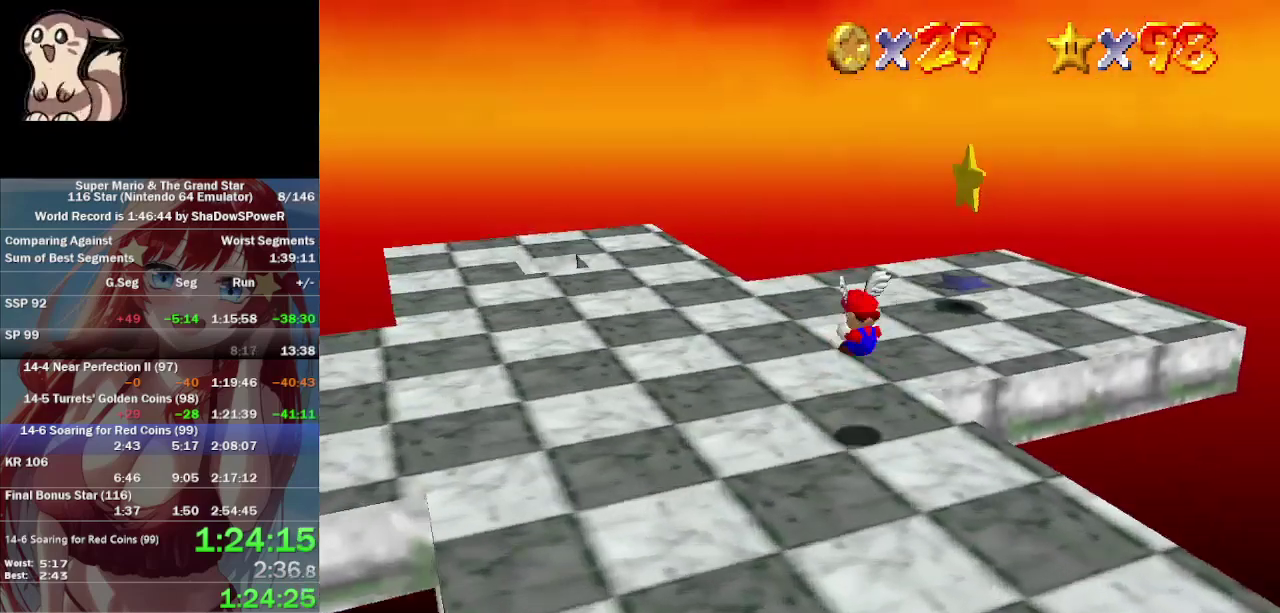
{"buttons": [], "left_stick": "up-right", "events": [[300, "left_stick", "up-right"]]}
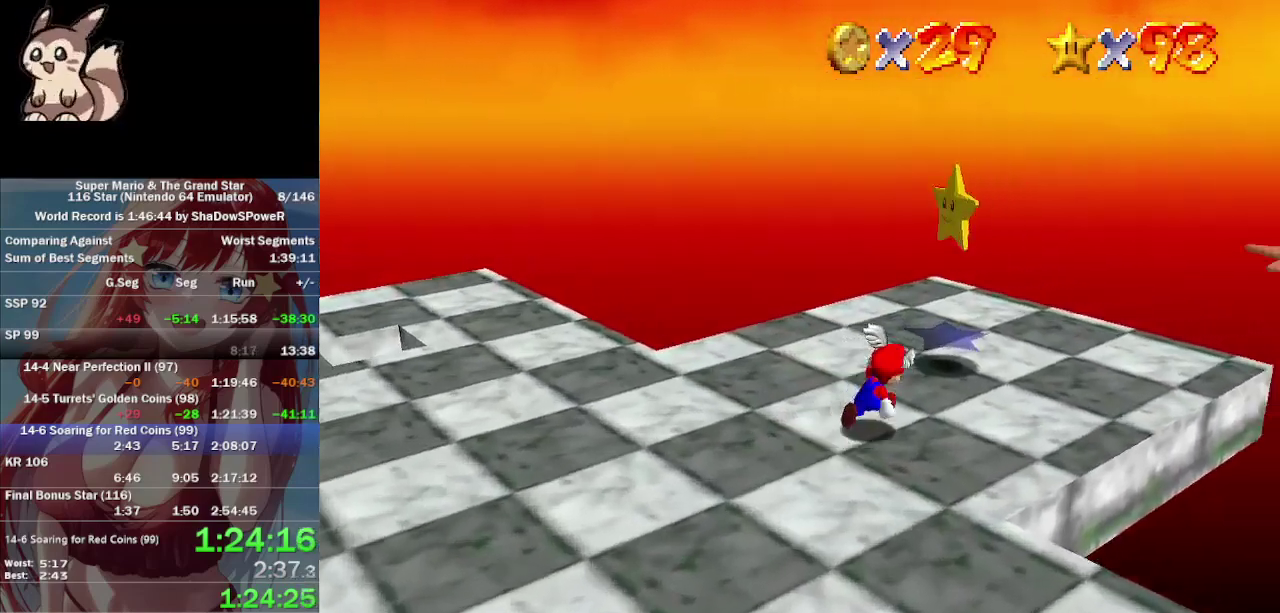
{"buttons": [], "left_stick": "center", "events": [[333, "left_stick", "up"], [400, "left_stick", "center"]]}